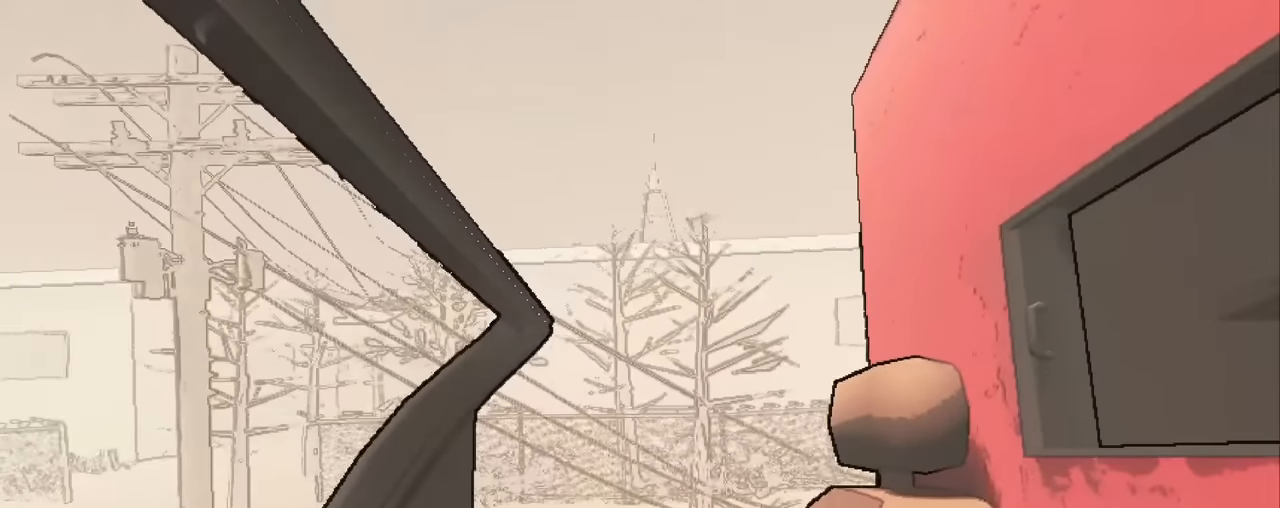
Gameplay with keyboard and mouse; each line is a JSON object with the keys and mouse buttons held at the frame after it. "events" lists presses ("down") and releases ("up") of "1", "2", "3", "4", "5", "a", "alt", "c", "caps_lock", "ctrl", "d", "e", "f", "g", "q", "r", "s", "shift", "space", "t", "tab", "v", "w", "x", "z", "mouse_left", "mouse_wheel" and "mouse_right" between this image and that frame as [ms after this image, input, new state], when the widget could be followed in between. "mouse_left", "mouse_wheel", "mouse_right" = the "left", "wheel", "right" buttons of the "mouse" list. No other keys are recorded. "wheel" means that the mouse wheel is clicked or scrolled. Not read: mouse_move.
{"keys": ["s"], "mouse": [], "events": []}
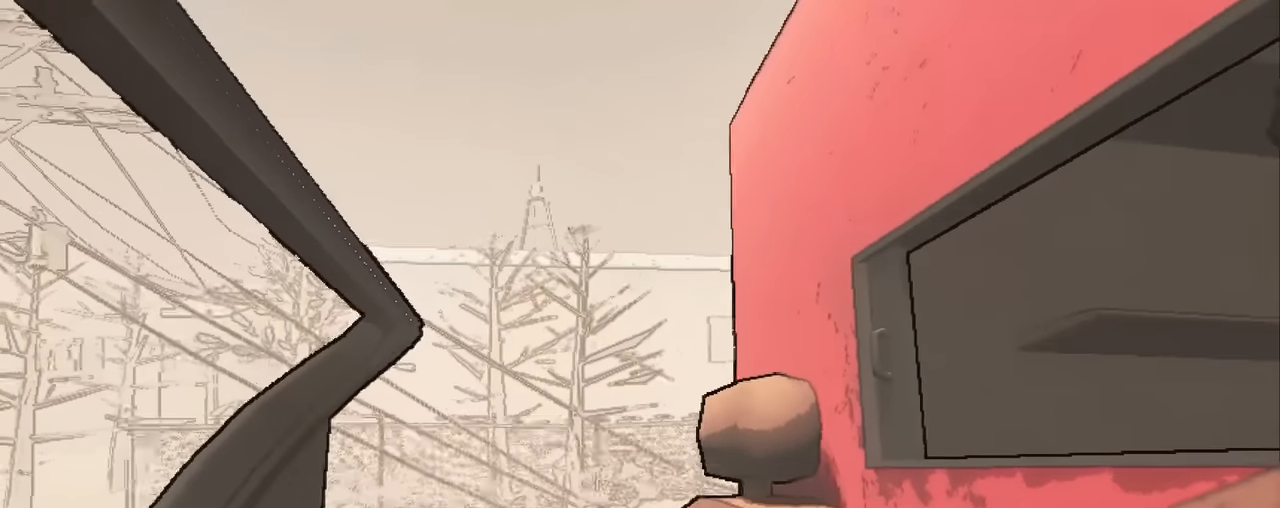
{"keys": ["s"], "mouse": [], "events": []}
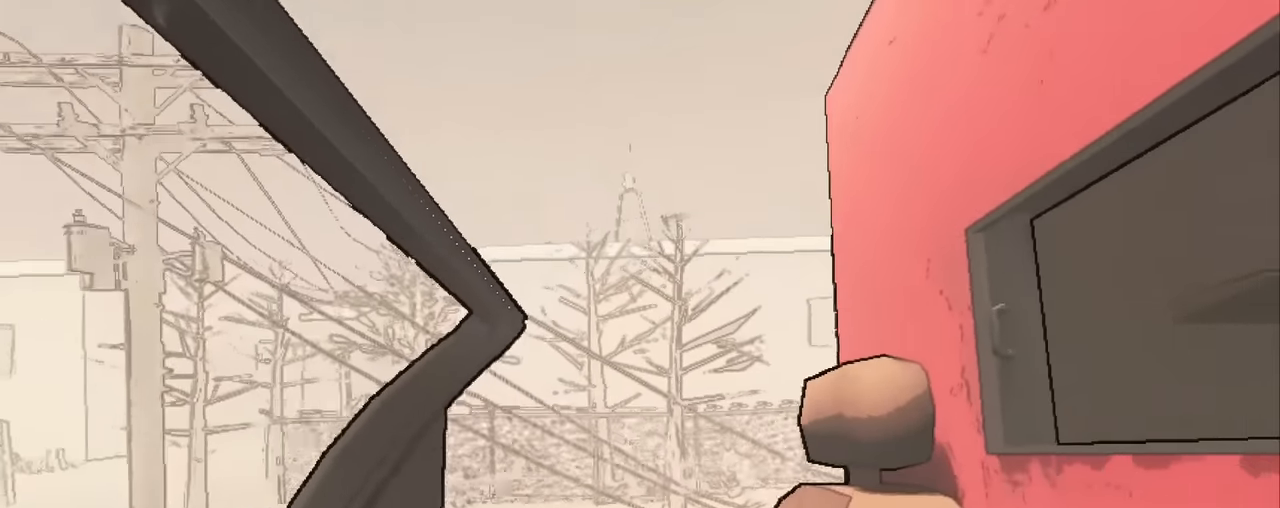
{"keys": ["s"], "mouse": [], "events": []}
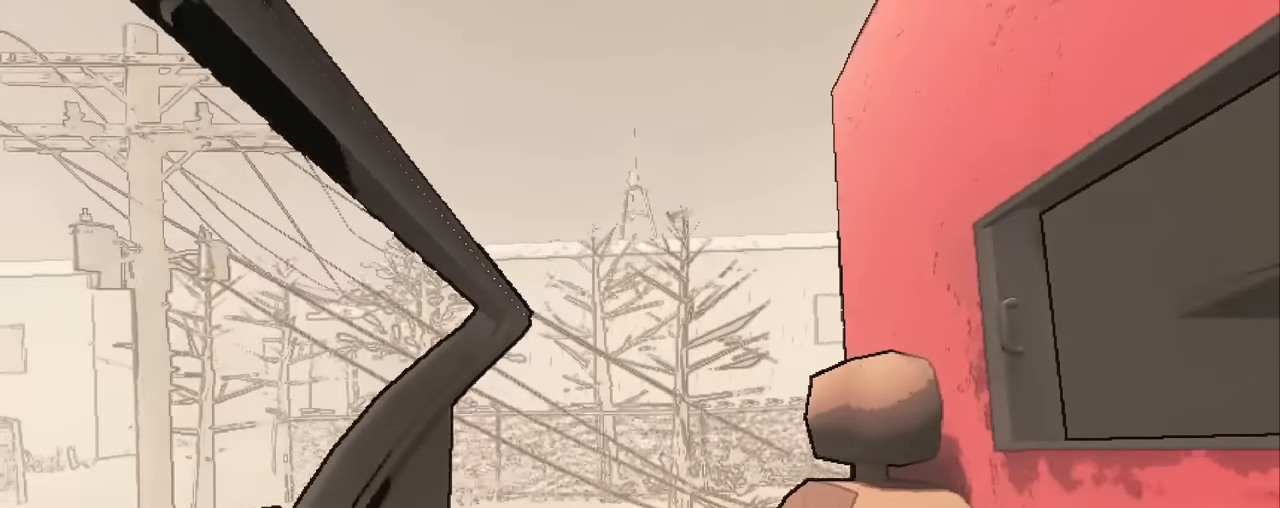
{"keys": ["s"], "mouse": [], "events": []}
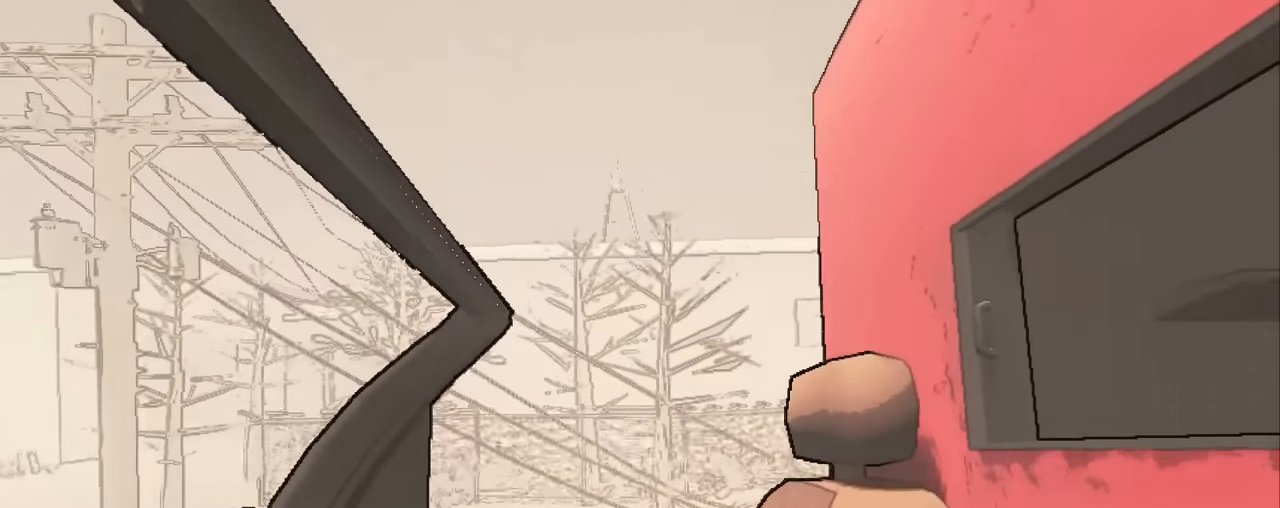
{"keys": ["s"], "mouse": [], "events": []}
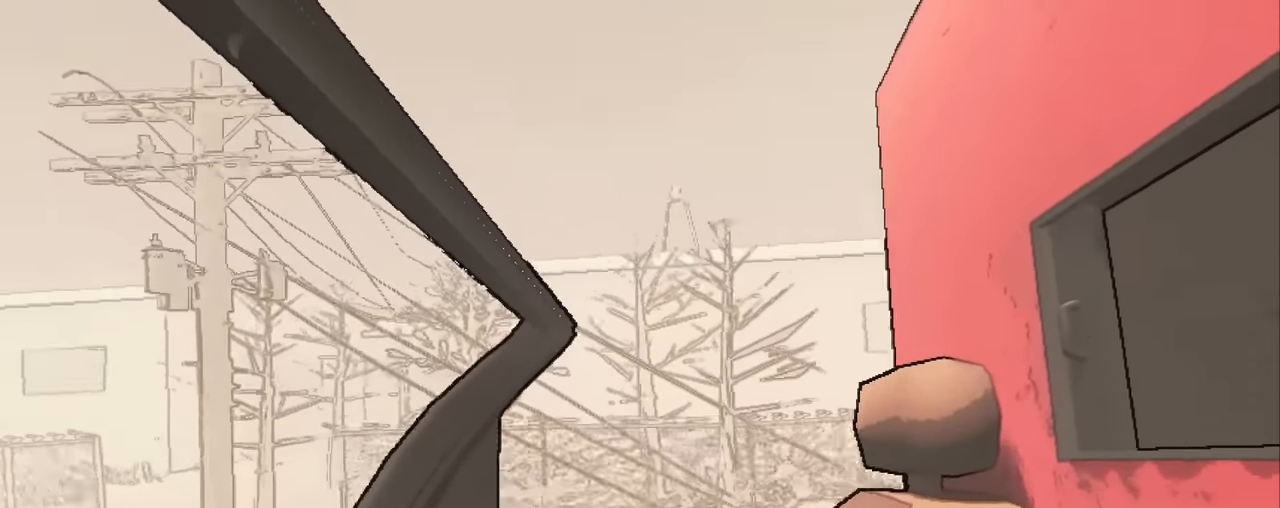
{"keys": ["s"], "mouse": [], "events": []}
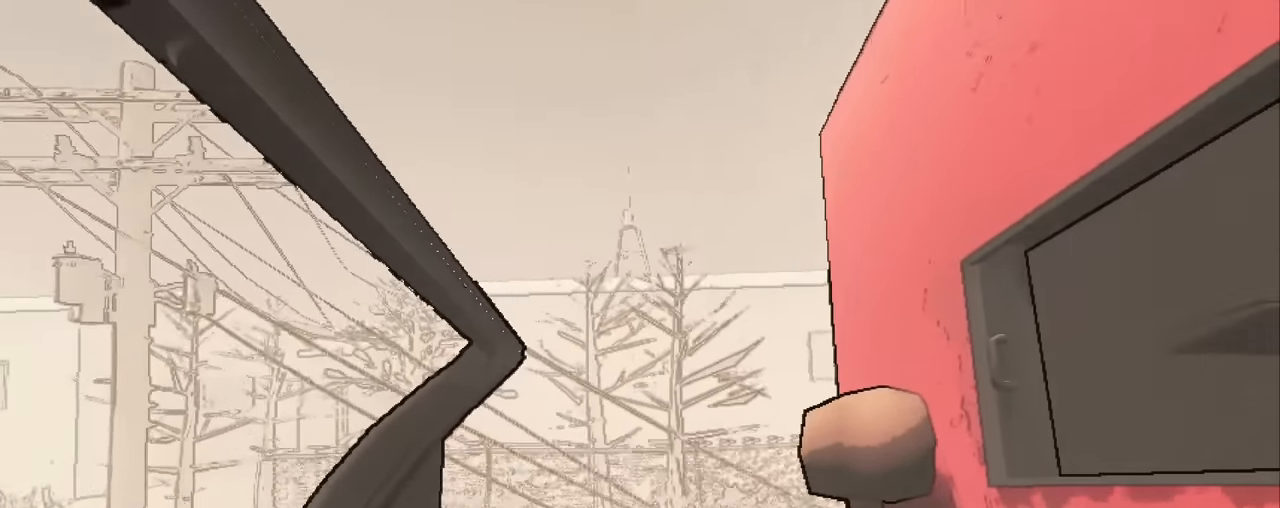
{"keys": ["d", "s"], "mouse": [], "events": [[100, "s", "up"], [134, "d", "down"], [167, "s", "down"]]}
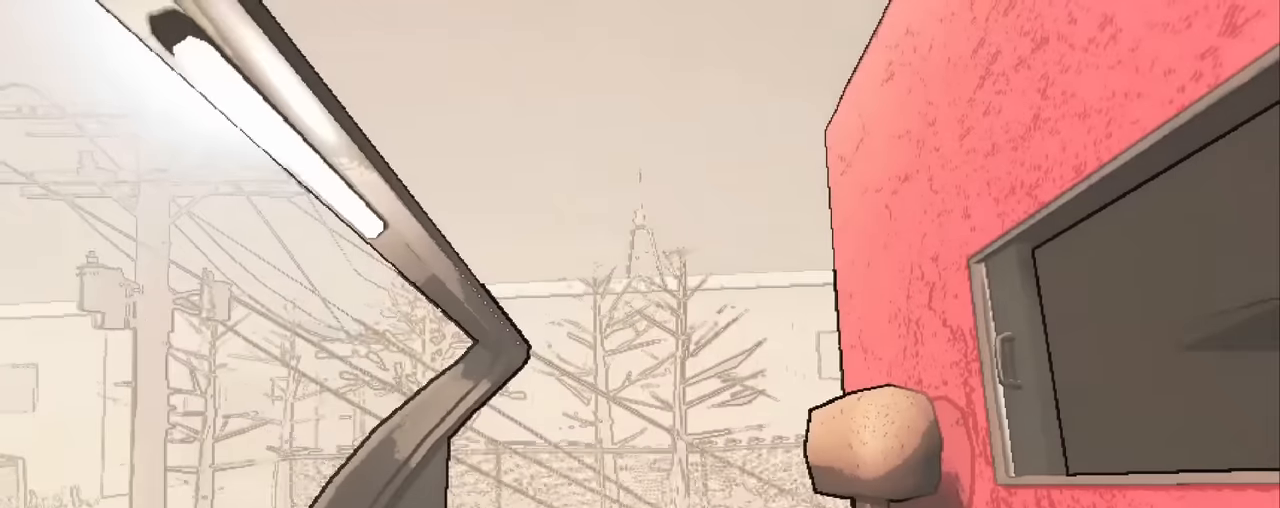
{"keys": ["d", "space"], "mouse": [], "events": [[17, "s", "up"], [150, "space", "down"], [350, "space", "up"], [434, "space", "down"]]}
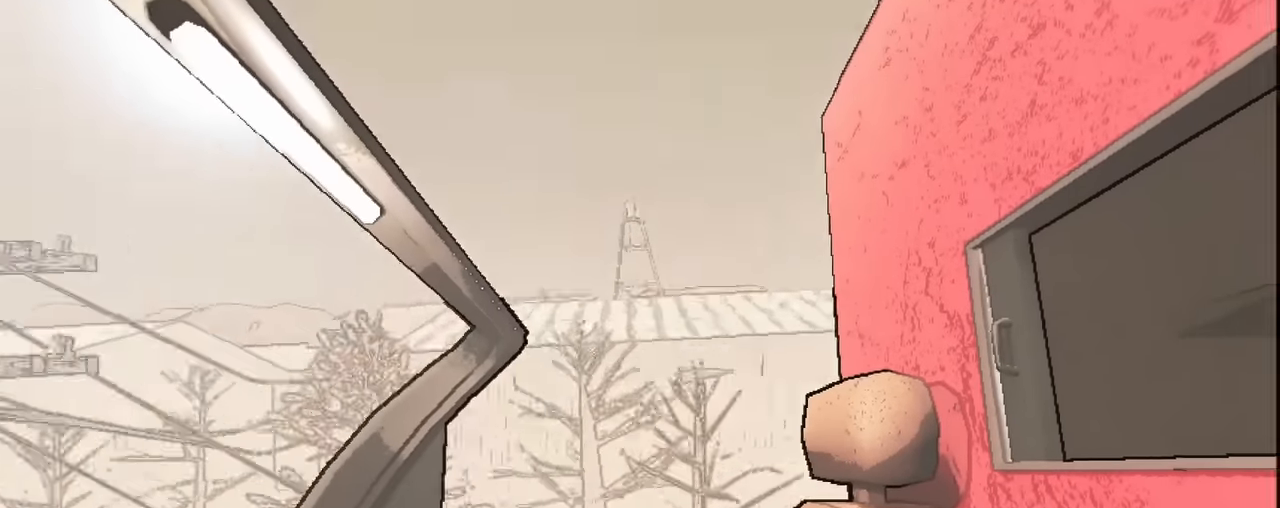
{"keys": ["d"], "mouse": [], "events": [[84, "space", "up"], [167, "space", "down"], [417, "space", "up"]]}
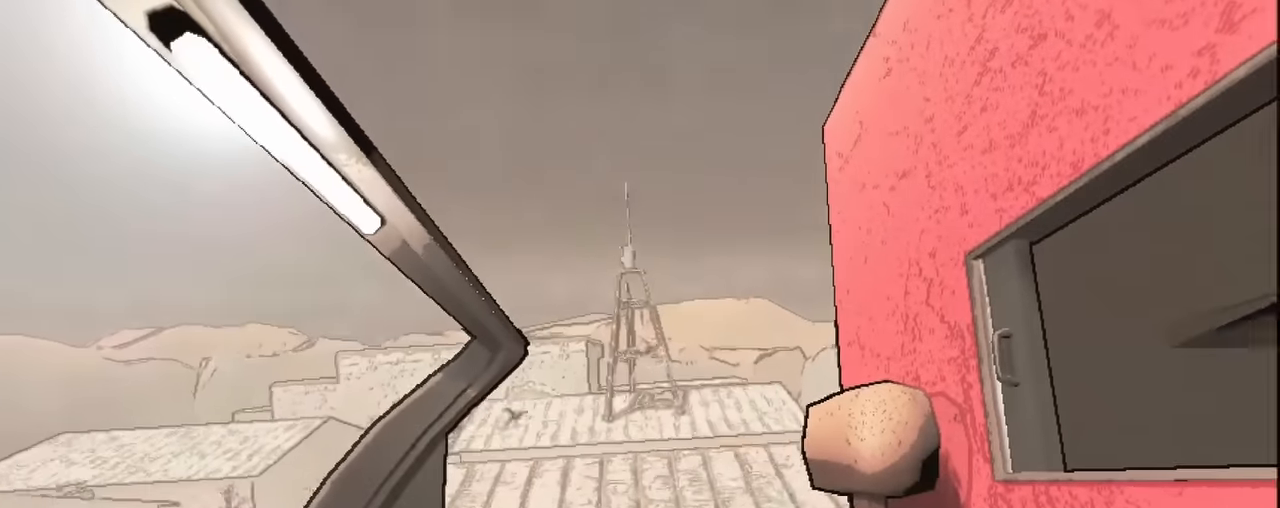
{"keys": ["d", "s"], "mouse": [], "events": [[184, "s", "down"]]}
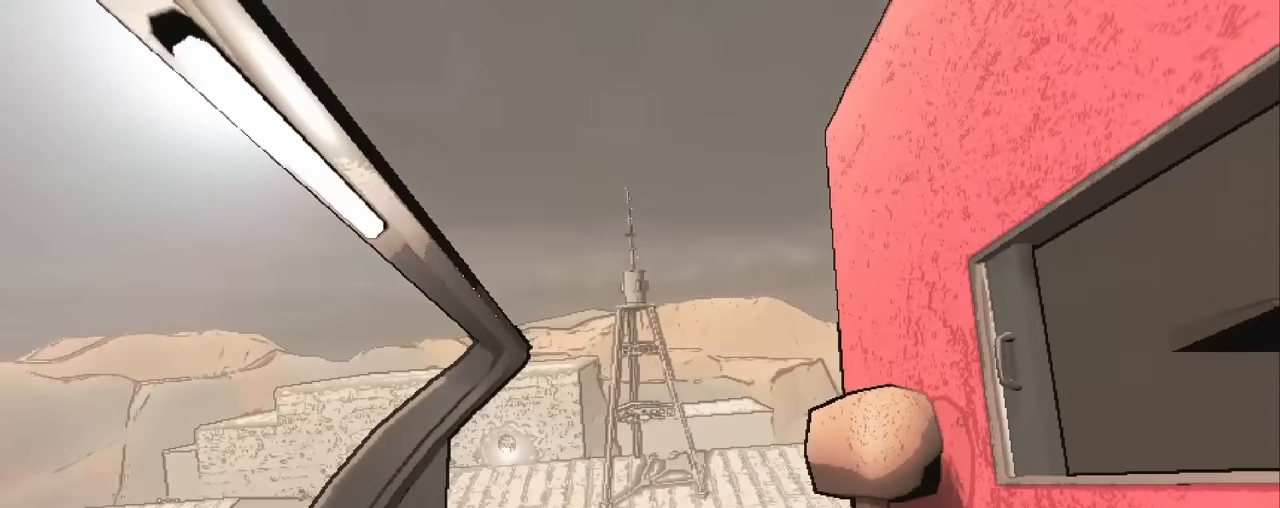
{"keys": ["d", "s"], "mouse": [], "events": [[200, "space", "down"], [434, "space", "up"]]}
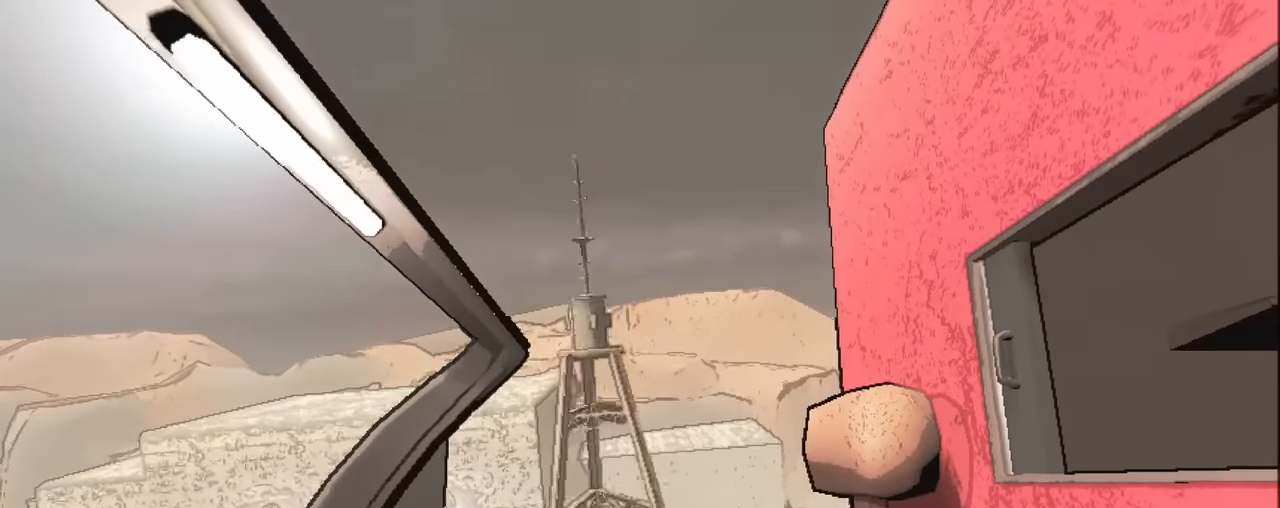
{"keys": ["d", "s"], "mouse": [], "events": []}
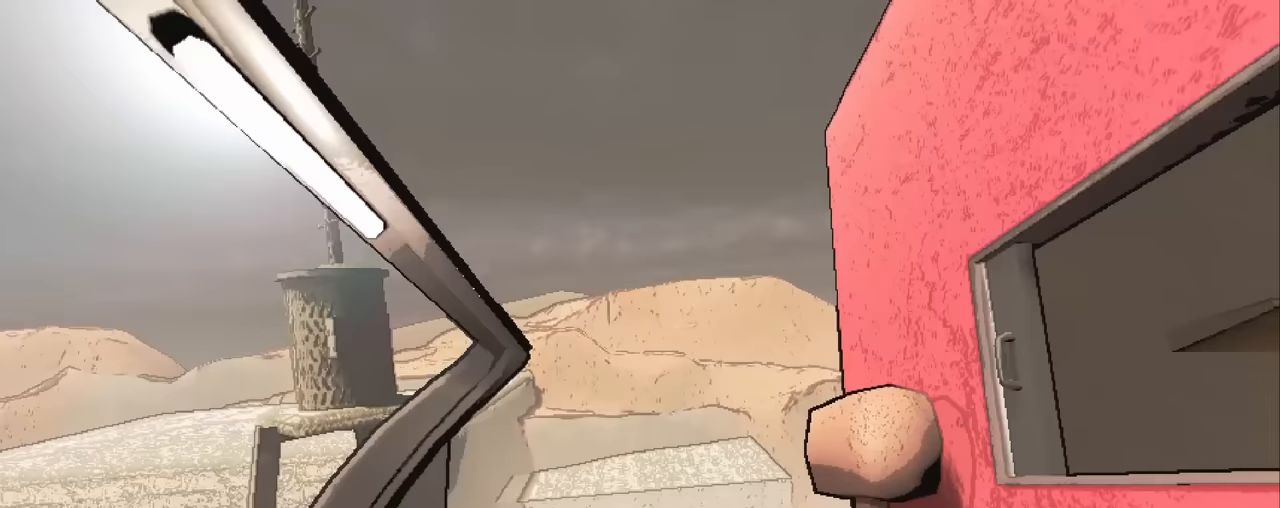
{"keys": ["d", "w"], "mouse": [], "events": [[50, "s", "up"], [383, "w", "down"]]}
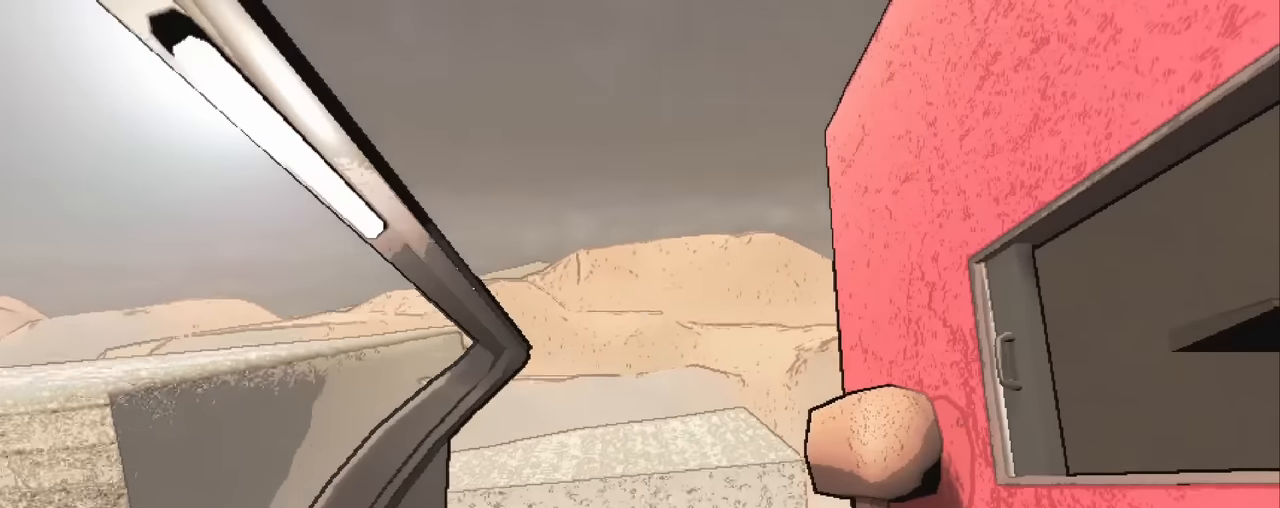
{"keys": ["d", "space"], "mouse": [], "events": [[350, "space", "down"], [483, "w", "up"]]}
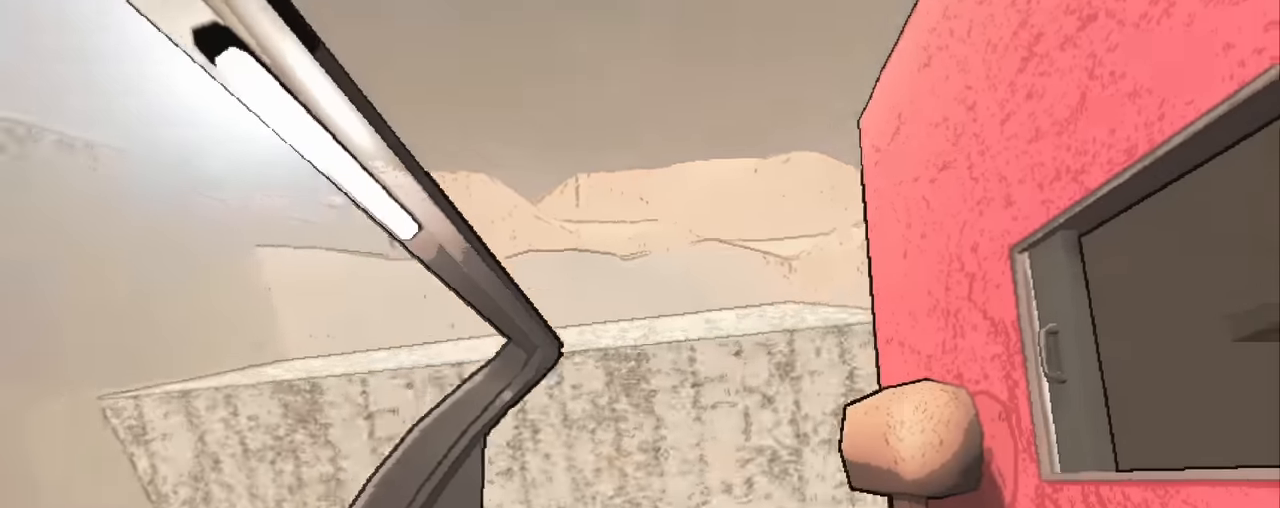
{"keys": [], "mouse": [], "events": [[133, "d", "up"], [133, "s", "down"], [133, "space", "up"], [267, "e", "down"], [450, "e", "up"], [500, "s", "up"]]}
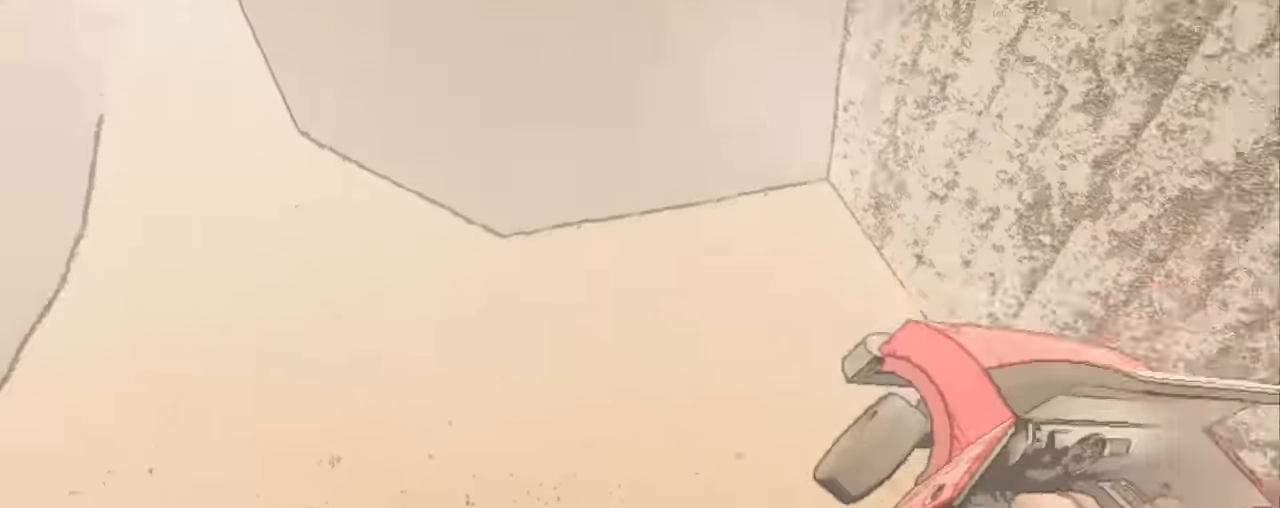
{"keys": [], "mouse": [], "events": []}
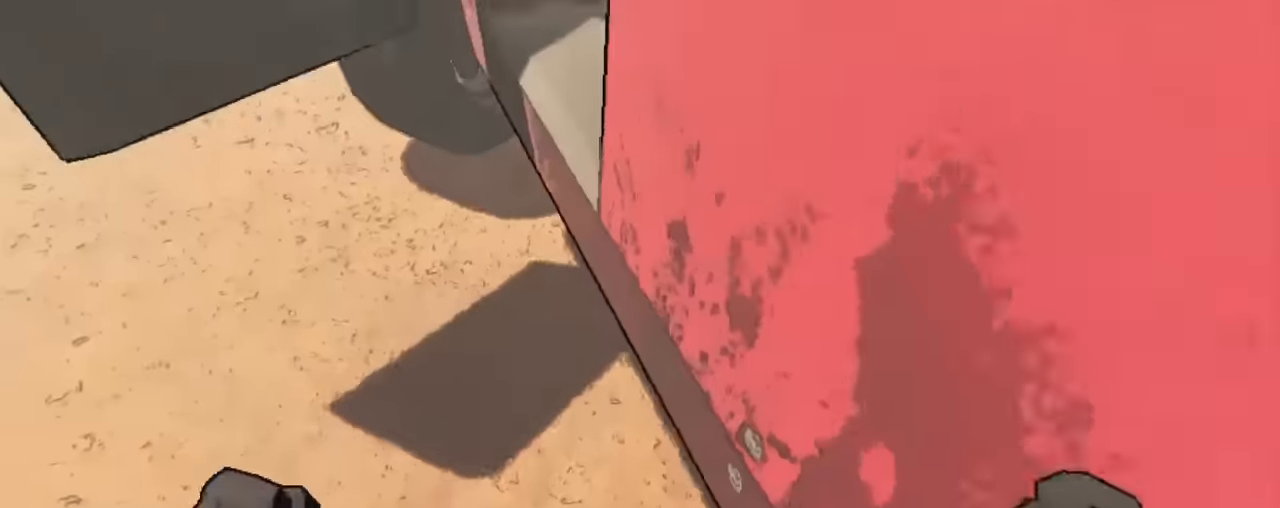
{"keys": ["a", "s", "shift"], "mouse": [], "events": [[200, "a", "down"], [300, "s", "down"], [433, "shift", "down"]]}
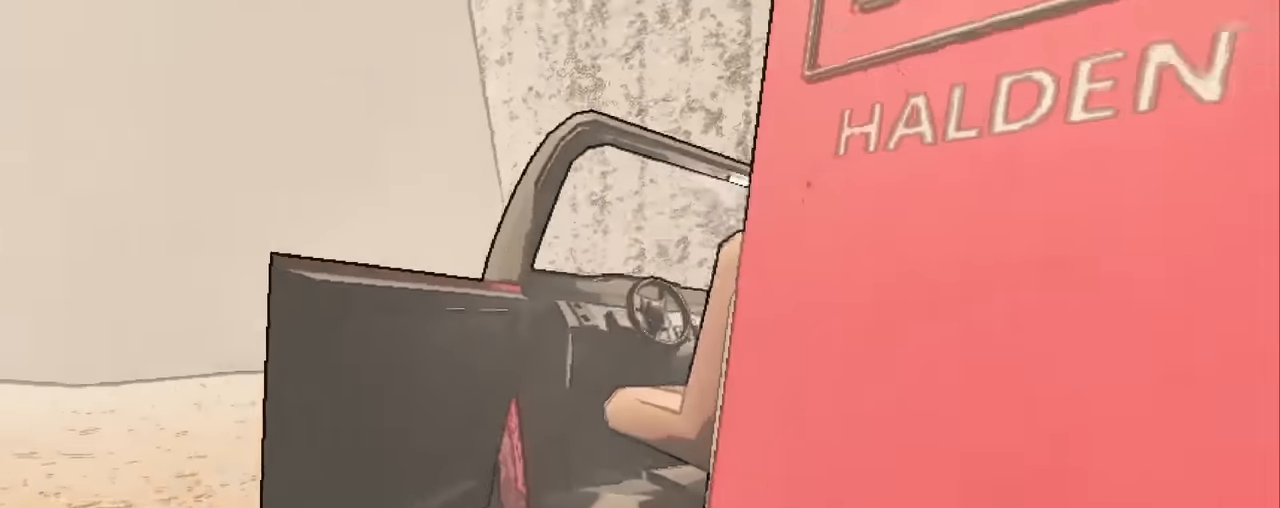
{"keys": ["a", "s", "shift"], "mouse": [], "events": []}
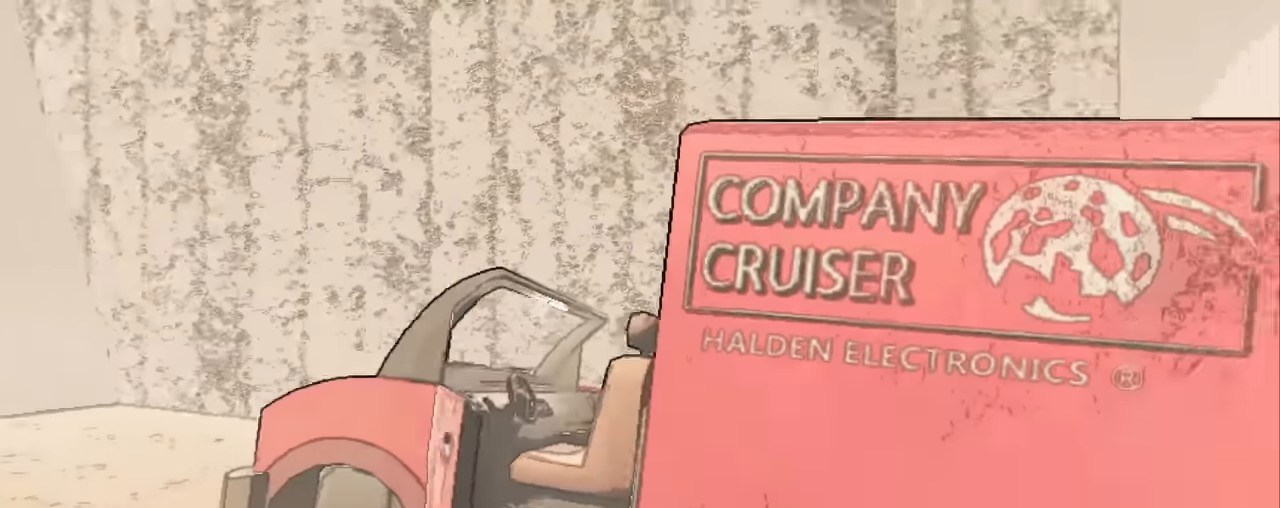
{"keys": ["a", "s", "shift"], "mouse": [], "events": []}
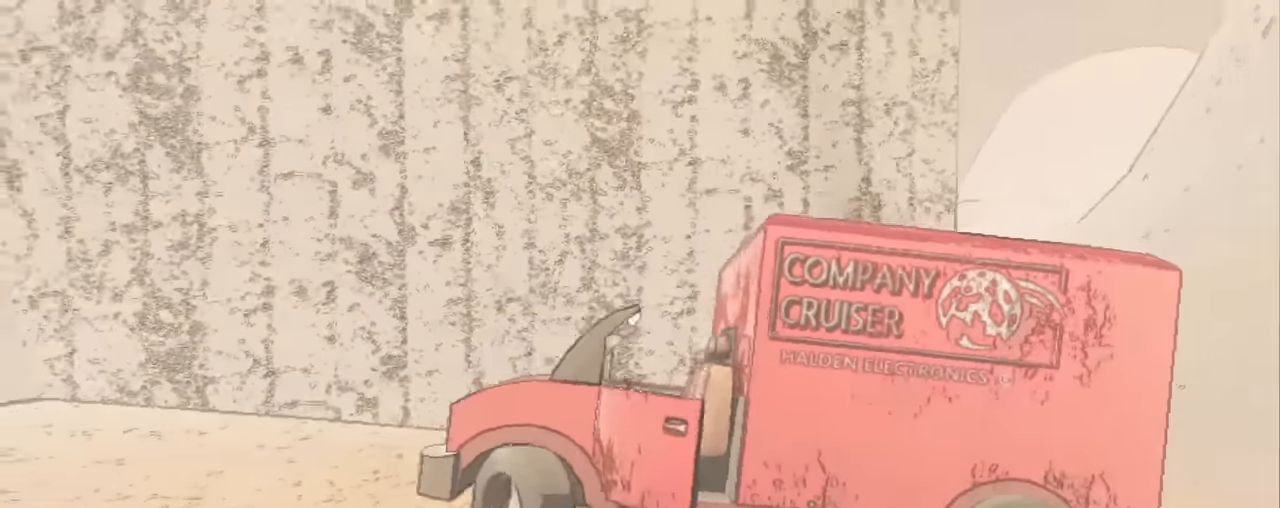
{"keys": [], "mouse": [], "events": [[250, "a", "up"], [250, "s", "up"], [250, "shift", "up"]]}
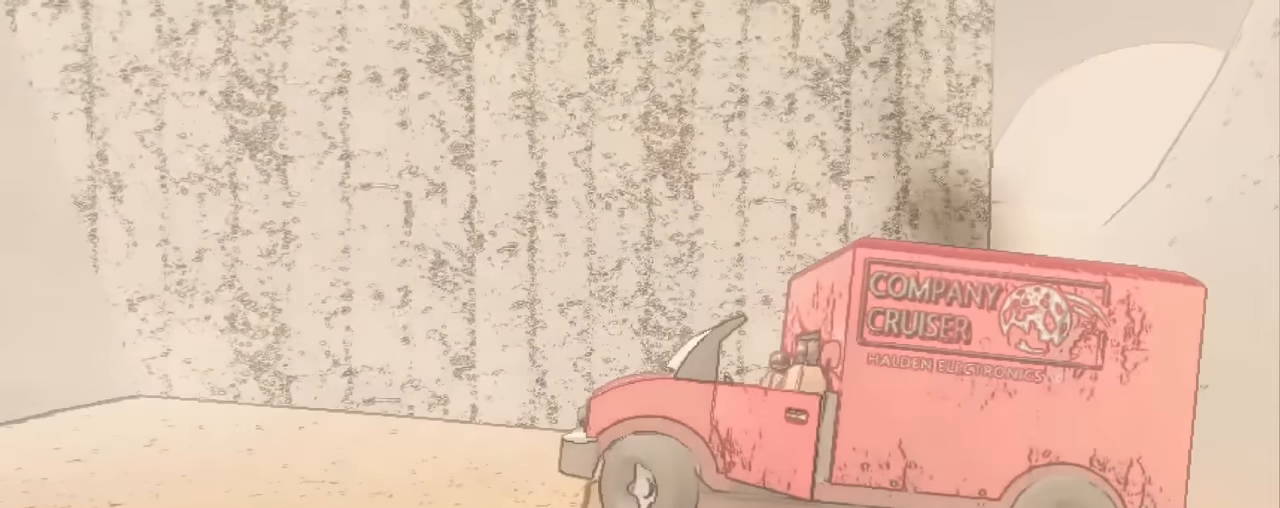
{"keys": [], "mouse": [], "events": []}
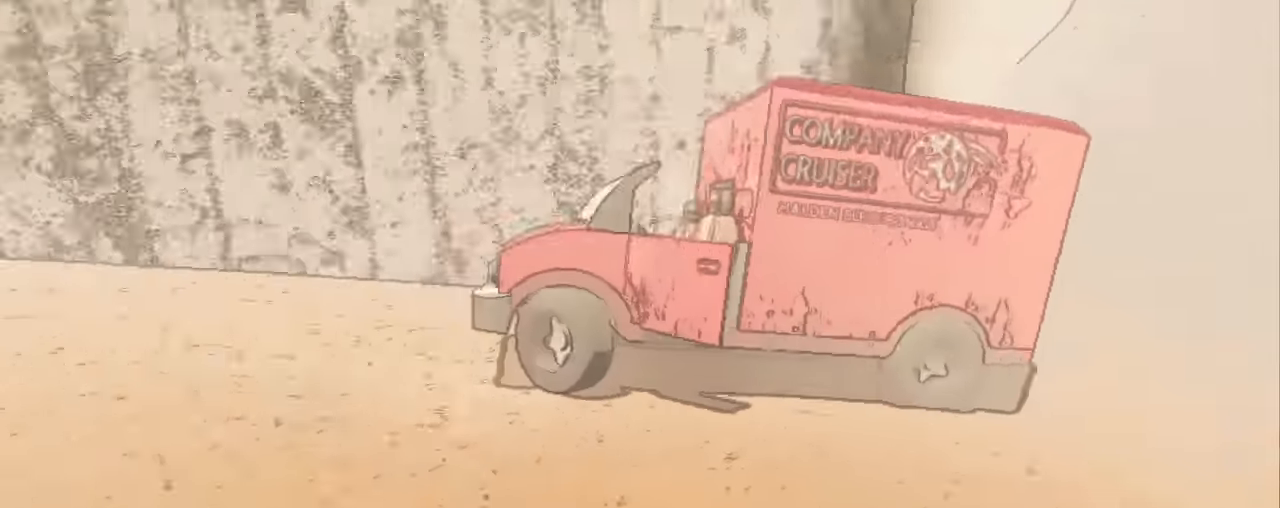
{"keys": [], "mouse": [], "events": []}
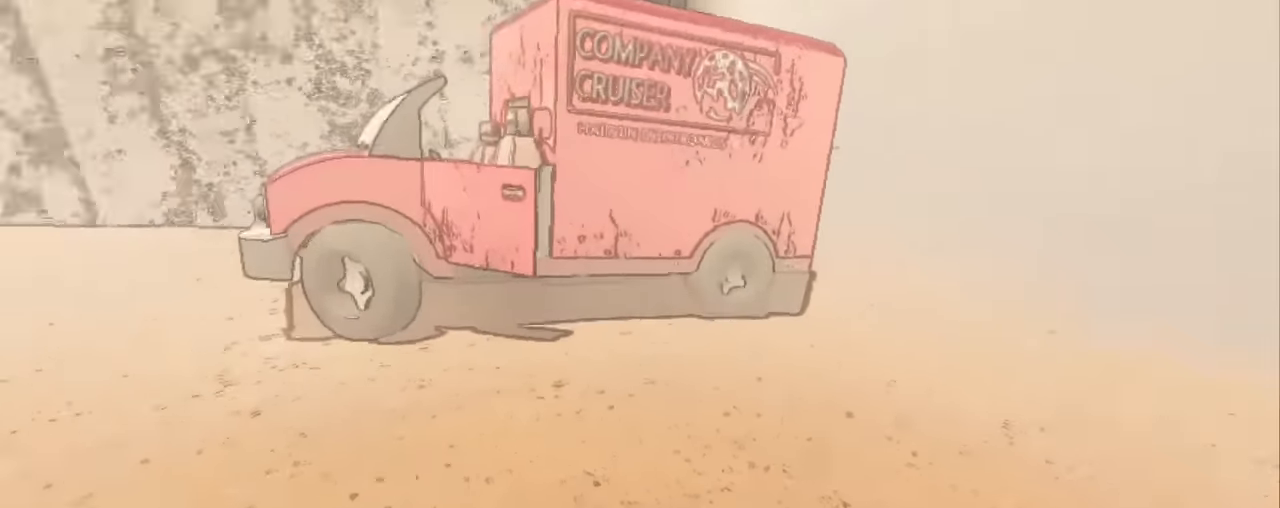
{"keys": [], "mouse": [], "events": []}
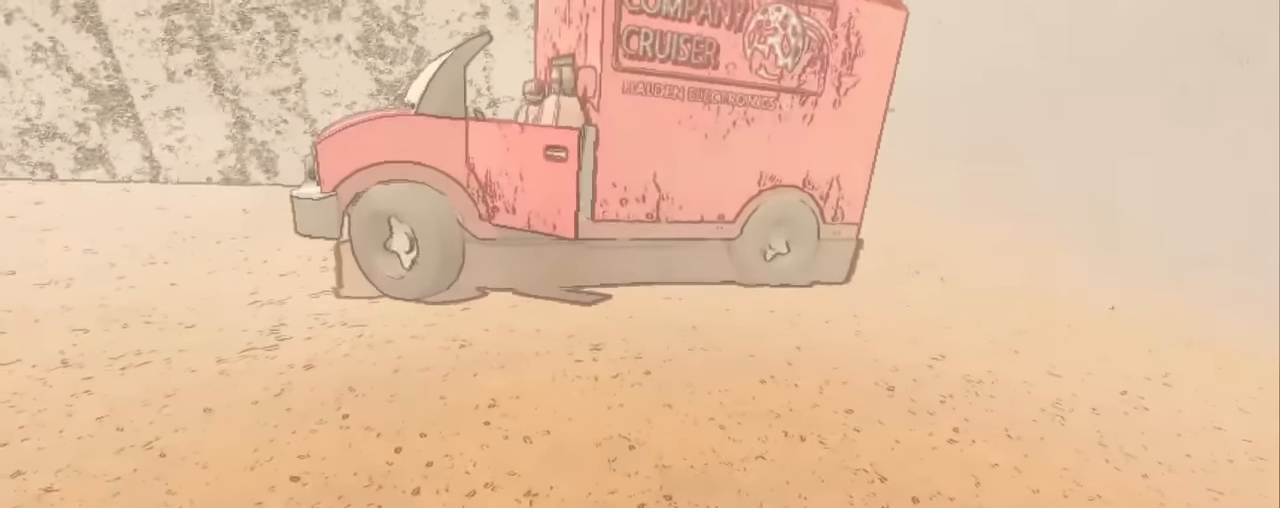
{"keys": ["shift", "w"], "mouse": [], "events": [[133, "w", "down"], [217, "shift", "down"]]}
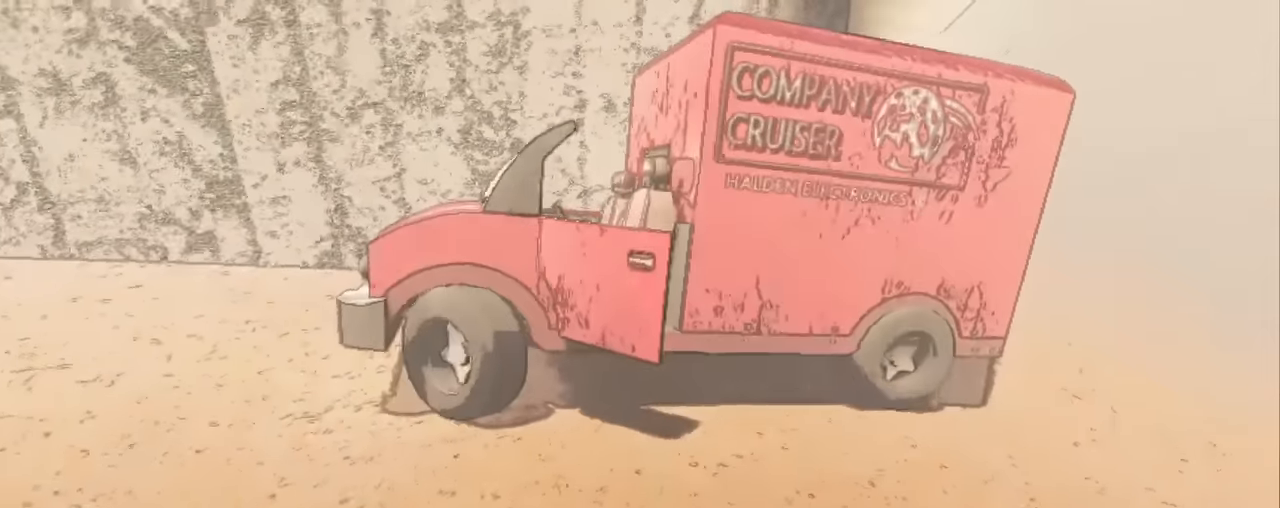
{"keys": [], "mouse": [], "events": [[50, "d", "down"], [383, "shift", "up"], [417, "d", "up"], [417, "w", "up"]]}
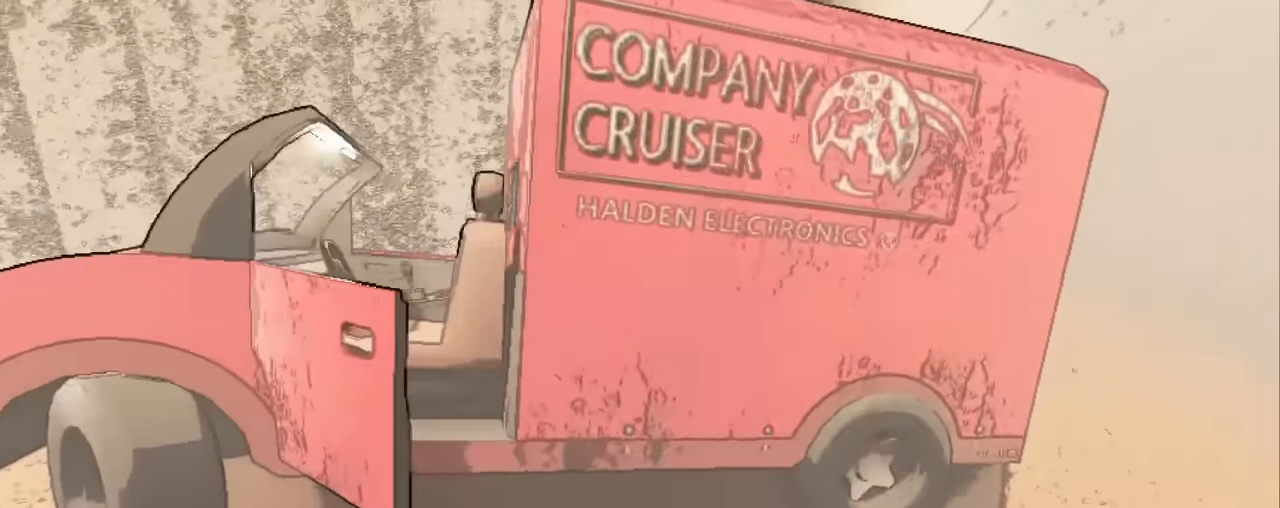
{"keys": [], "mouse": [], "events": []}
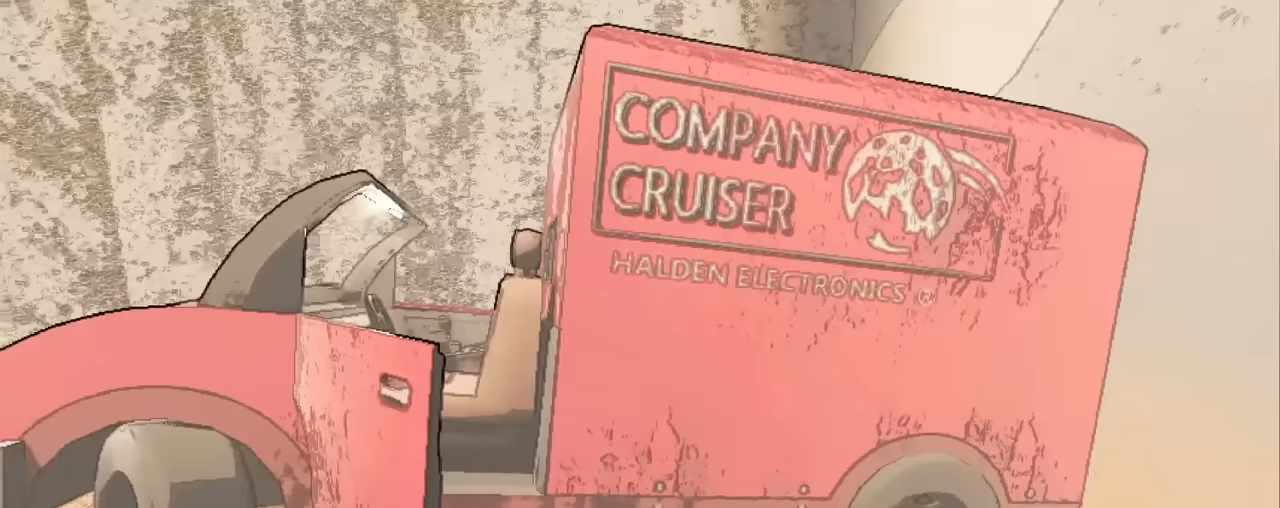
{"keys": [], "mouse": [], "events": []}
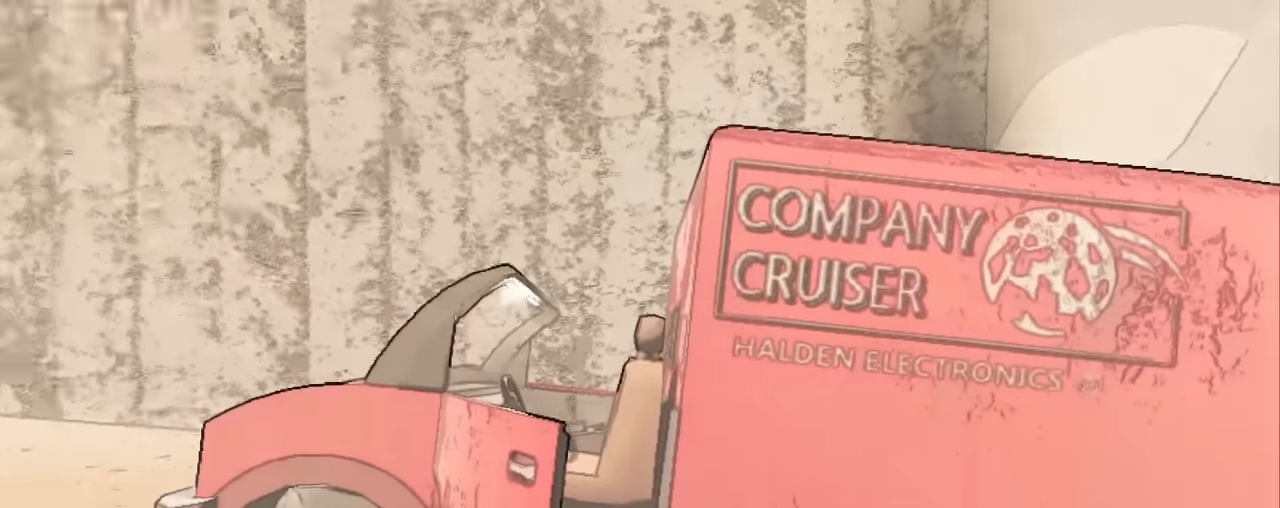
{"keys": [], "mouse": [], "events": []}
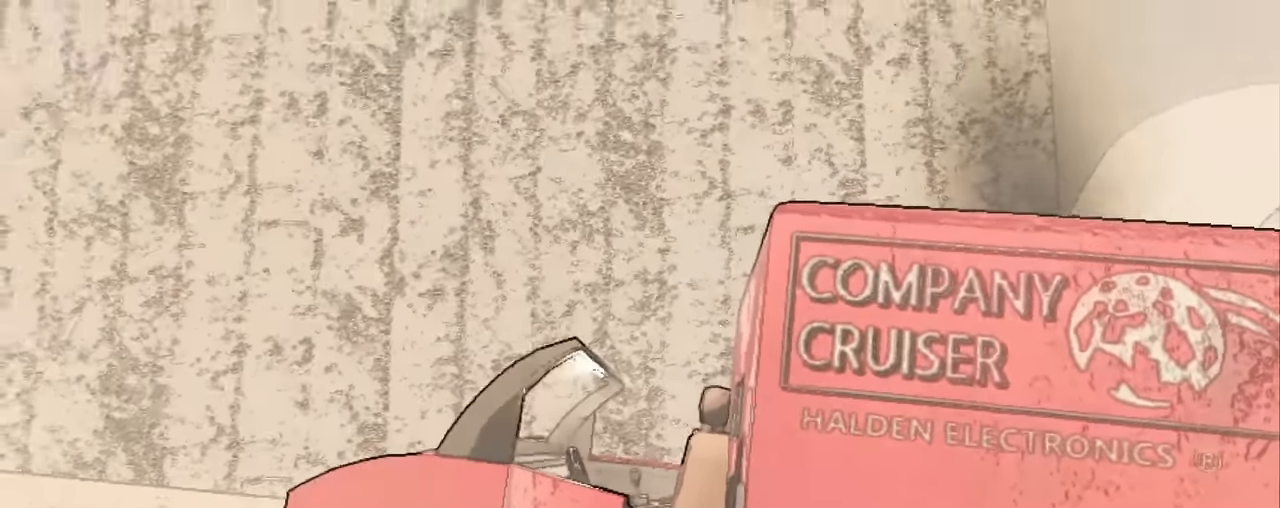
{"keys": [], "mouse": [], "events": []}
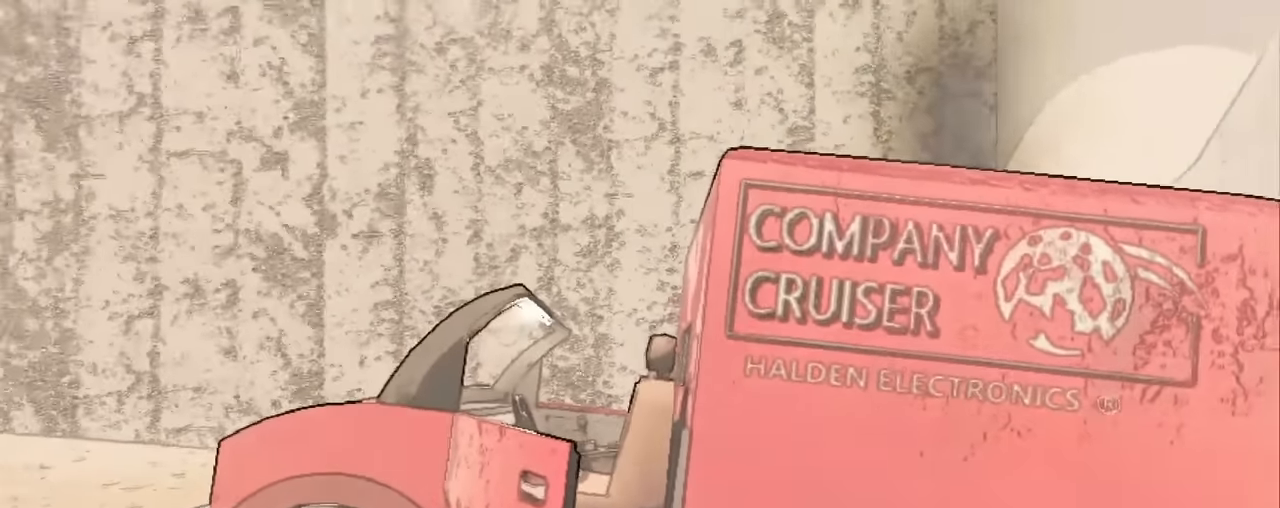
{"keys": [], "mouse": [], "events": [[367, "2", "down"], [450, "2", "up"]]}